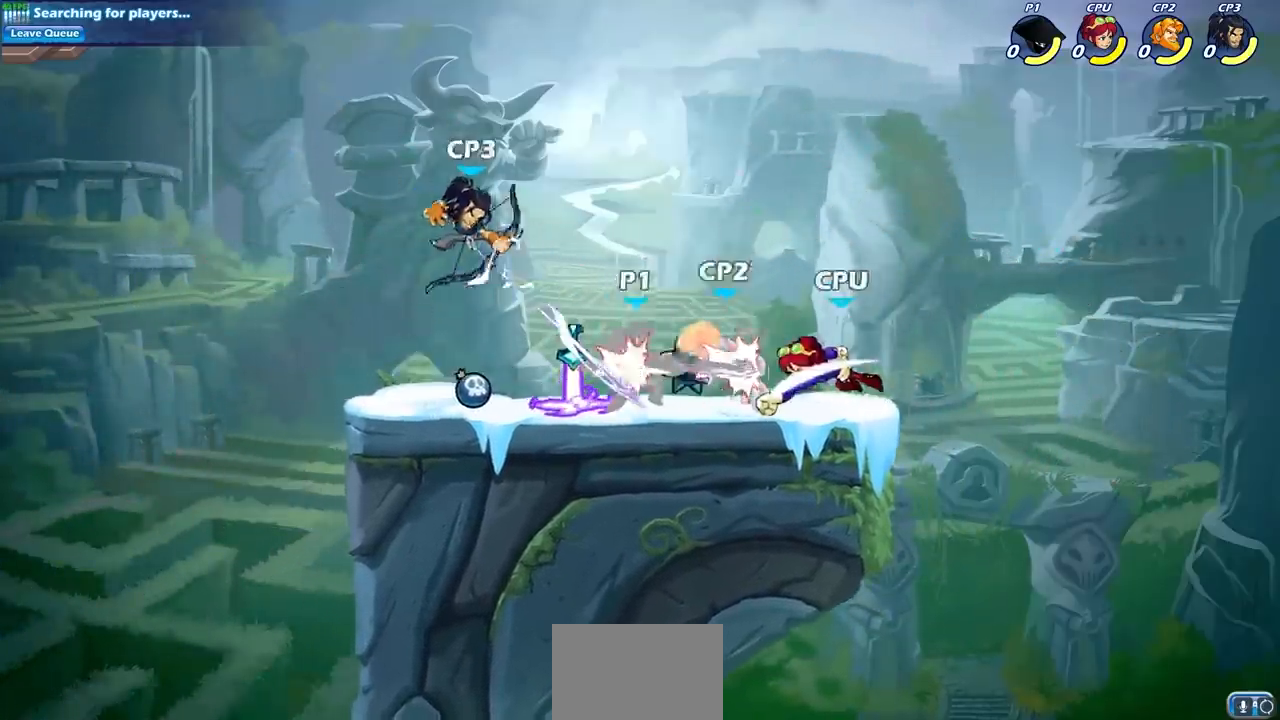
Gameplay with a controller (PlayStation layout); each line is a JSON object with the inputs held at the frame after it. "events" lists button and stick changes between this image and that frame as [ms after this image, input, new state], when the widget could be followed in between. Not read: R3.
{"buttons": [], "left_stick": "center", "right_stick": "center", "events": []}
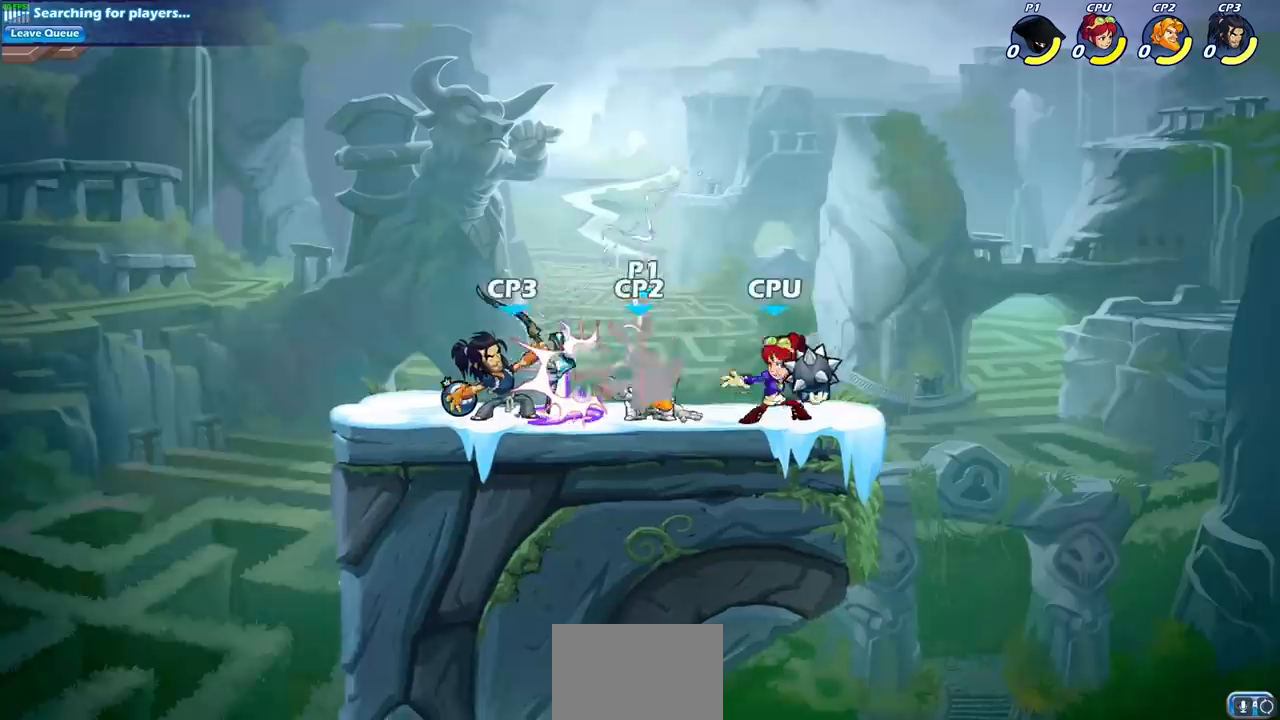
{"buttons": [], "left_stick": "center", "right_stick": "center", "events": []}
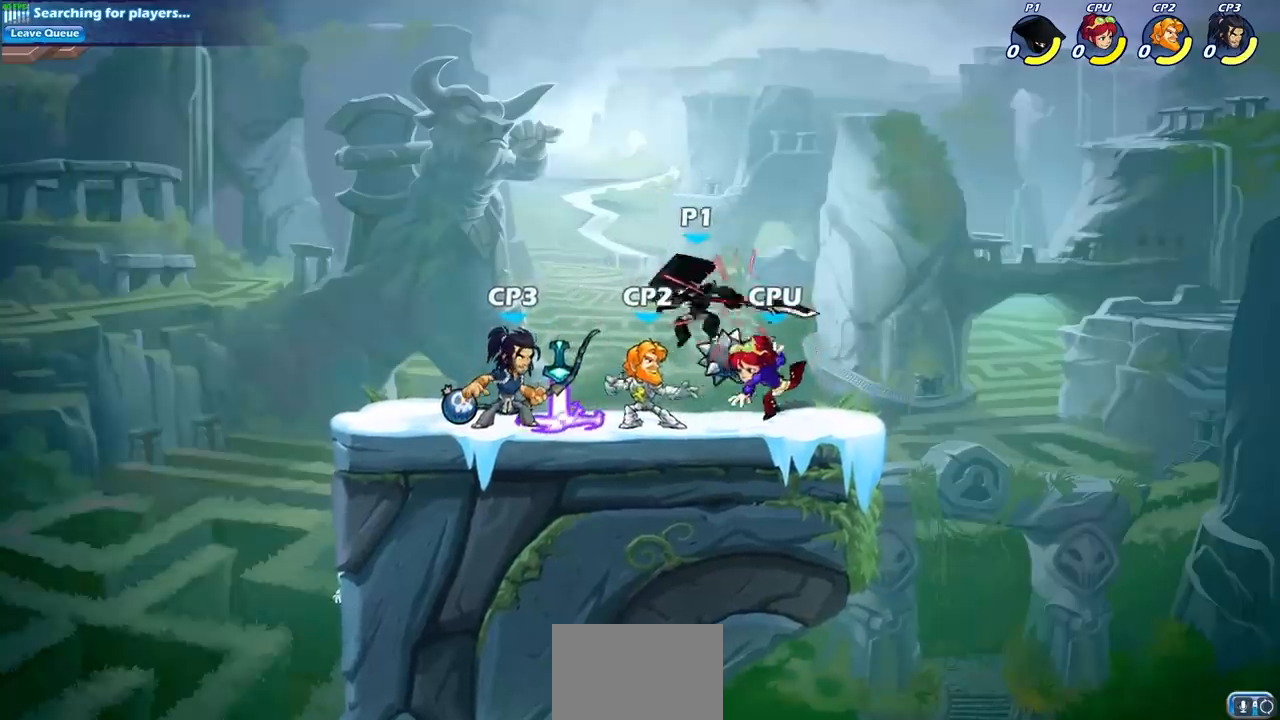
{"buttons": [], "left_stick": "right", "right_stick": "center", "events": [[150, "left_stick", "right"]]}
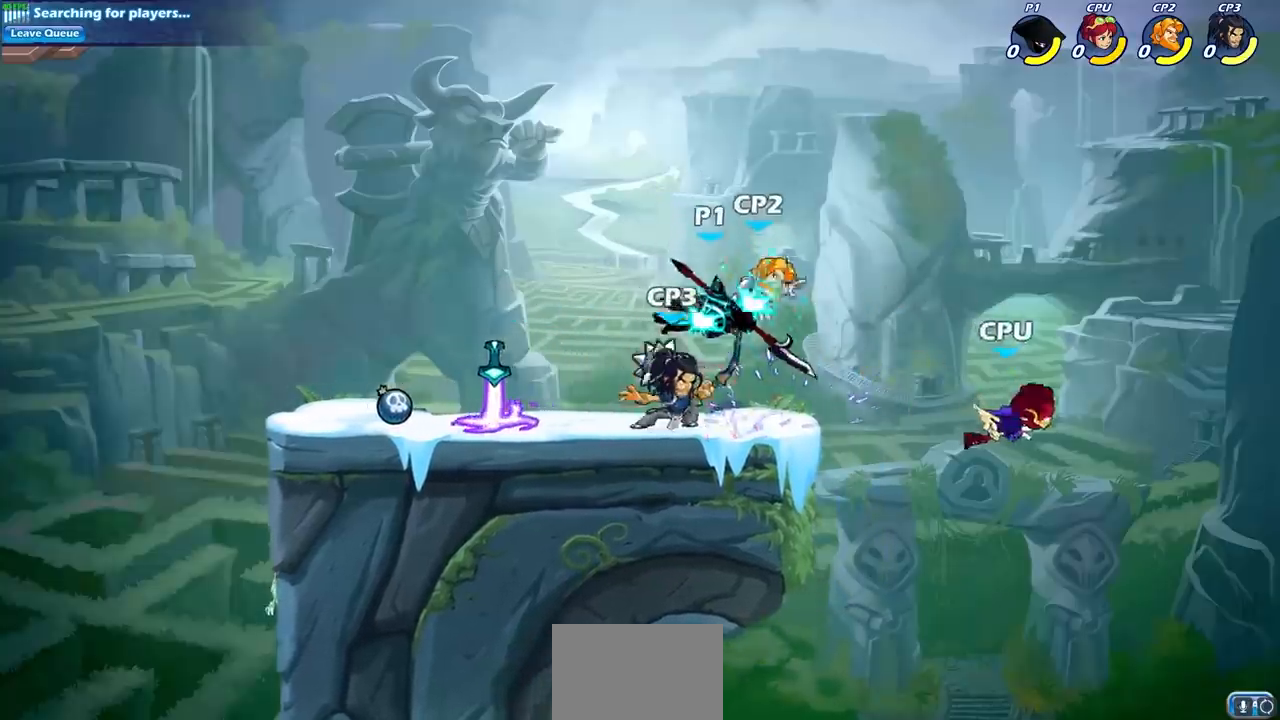
{"buttons": [], "left_stick": "up-left", "right_stick": "center", "events": [[50, "left_stick", "center"], [200, "left_stick", "up-left"], [317, "L2", "down"], [383, "L1", "down"], [450, "L1", "up"], [500, "L2", "up"]]}
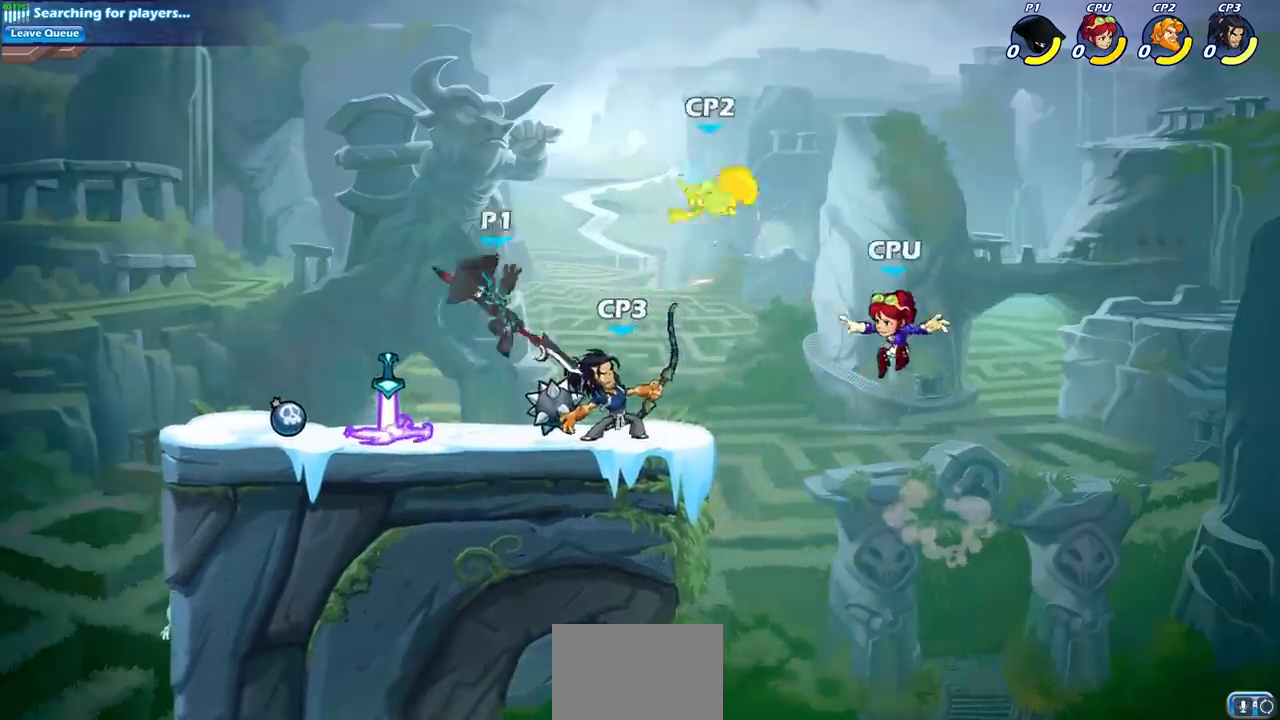
{"buttons": [], "left_stick": "right", "right_stick": "center", "events": [[167, "left_stick", "right"]]}
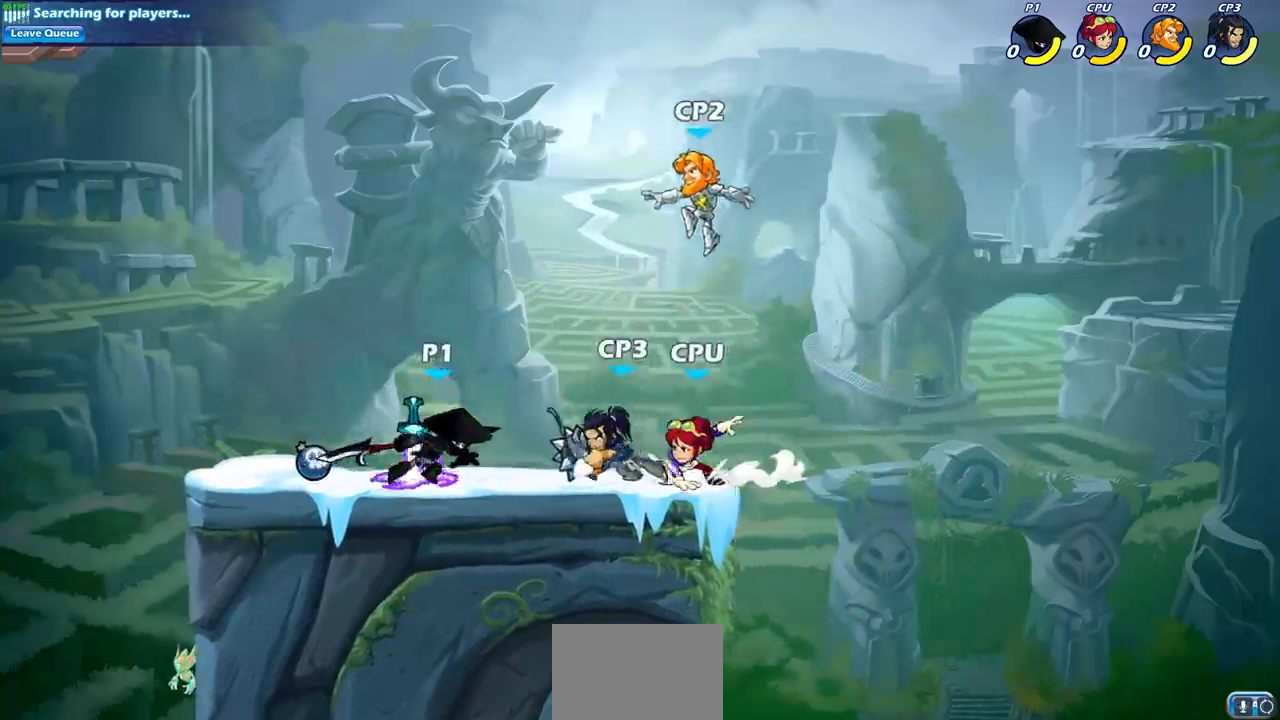
{"buttons": [], "left_stick": "center", "right_stick": "center", "events": [[33, "SQUARE", "down"], [50, "left_stick", "center"], [117, "SQUARE", "up"], [217, "SQUARE", "down"], [317, "SQUARE", "up"]]}
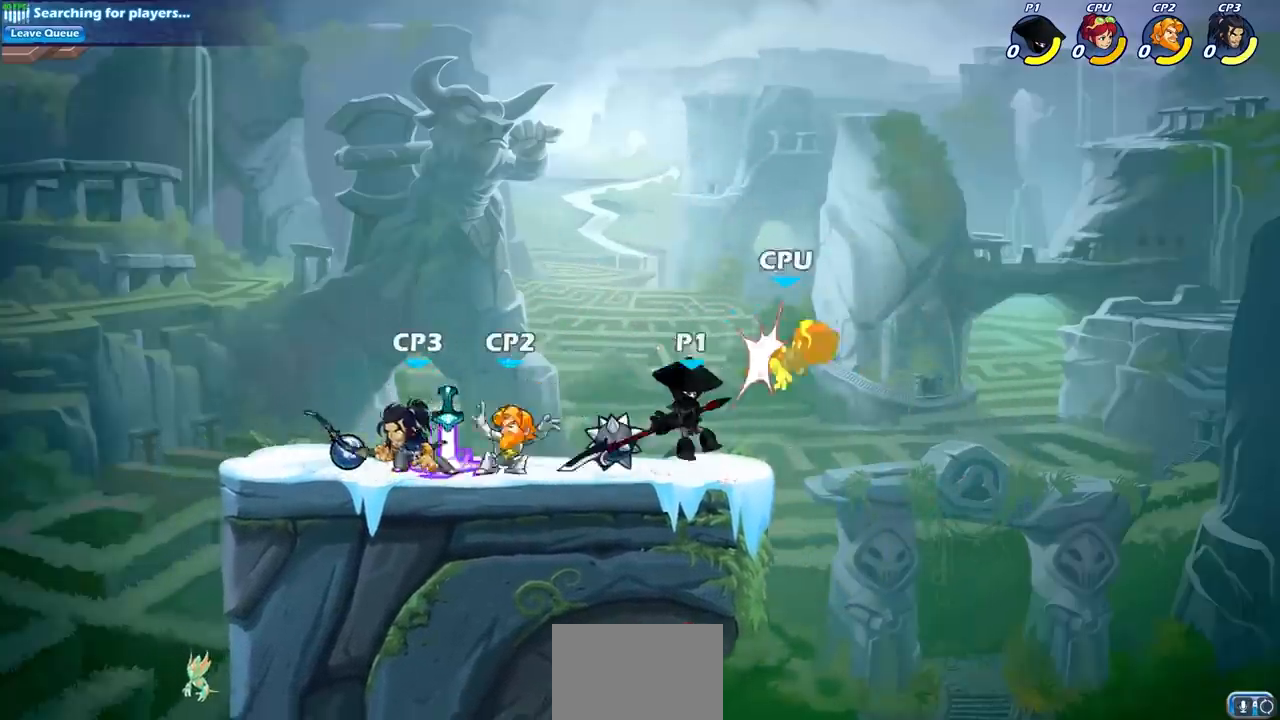
{"buttons": [], "left_stick": "center", "right_stick": "center", "events": [[100, "left_stick", "down"], [150, "SQUARE", "down"], [267, "SQUARE", "up"], [317, "left_stick", "center"]]}
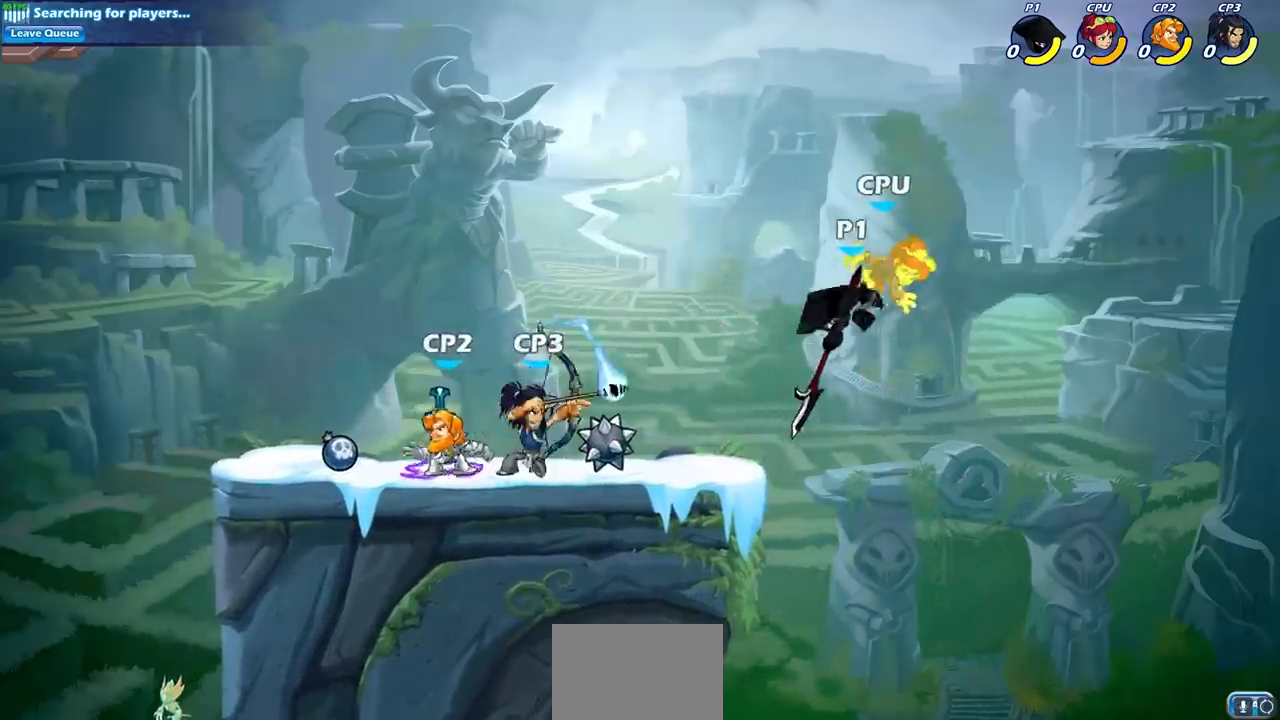
{"buttons": ["SQUARE", "R1", "R2"], "left_stick": "down", "right_stick": "center", "events": [[383, "R1", "down"], [383, "R2", "down"], [433, "left_stick", "down"], [483, "SQUARE", "down"]]}
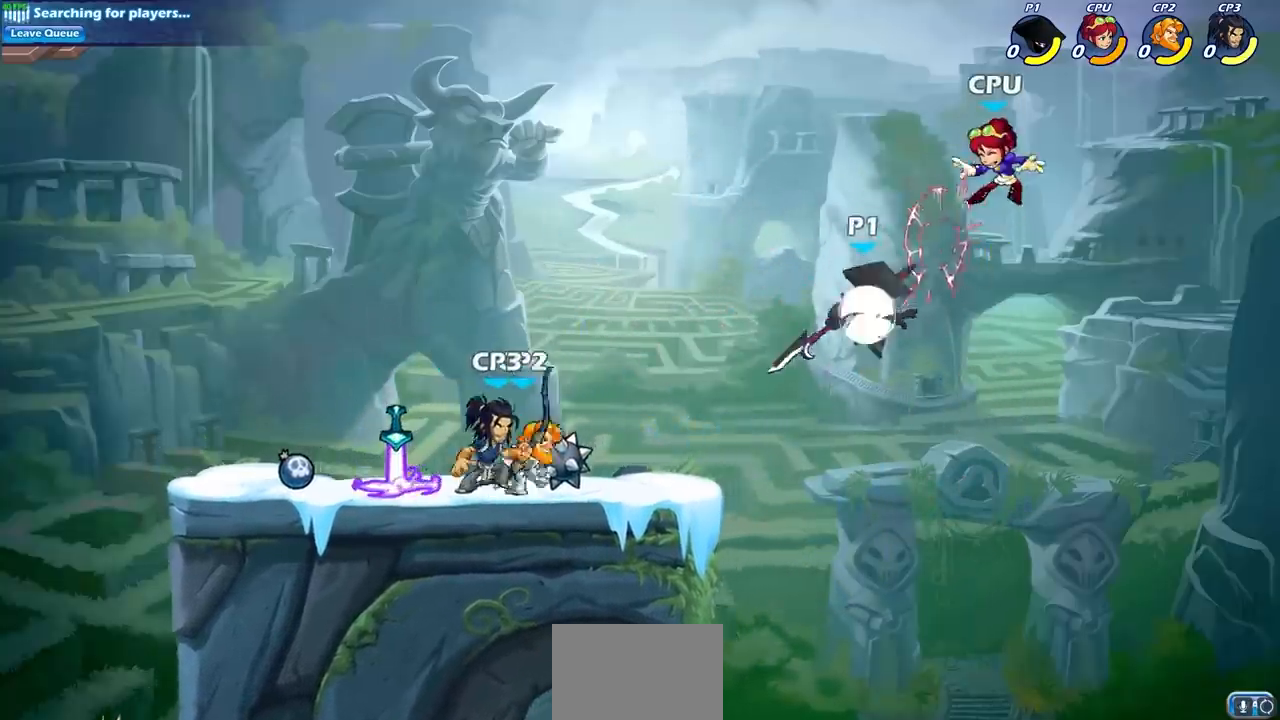
{"buttons": [], "left_stick": "center", "right_stick": "center", "events": [[100, "R1", "up"], [100, "R2", "up"], [100, "SQUARE", "up"], [133, "left_stick", "center"]]}
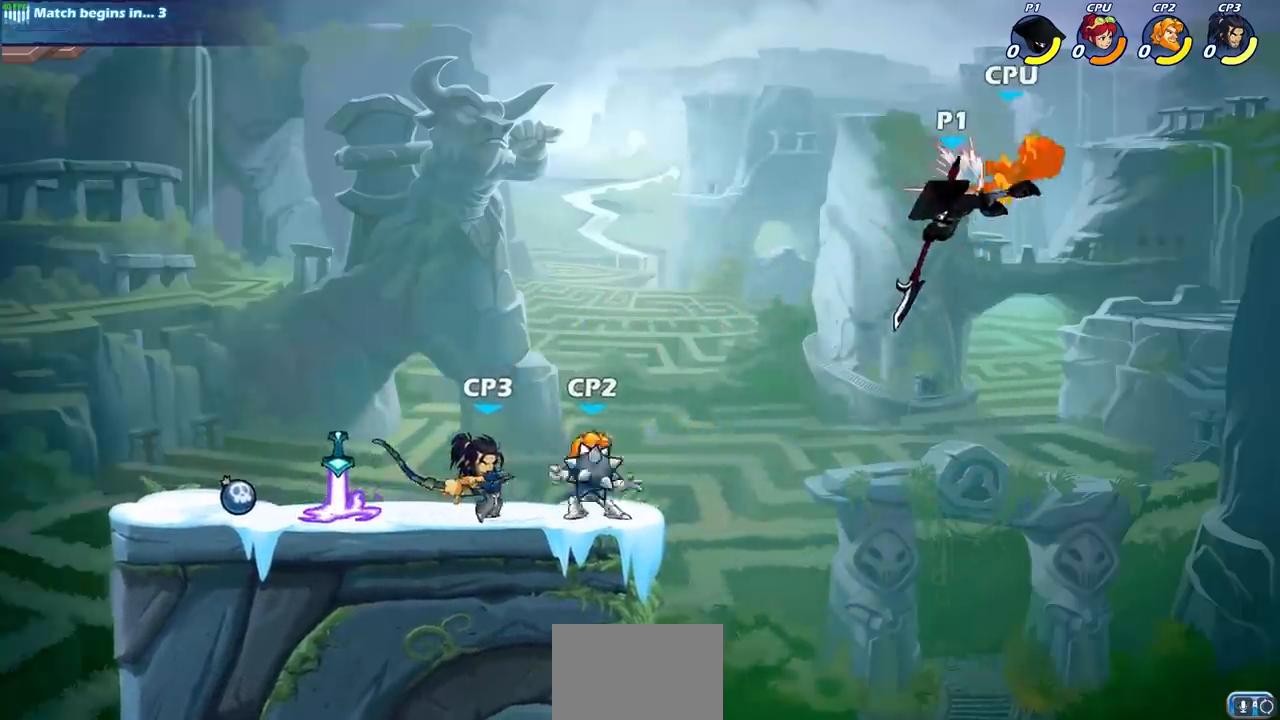
{"buttons": [], "left_stick": "center", "right_stick": "center", "events": [[283, "left_stick", "right"], [333, "CROSS", "down"], [383, "SQUARE", "down"], [450, "left_stick", "center"], [500, "CROSS", "up"], [500, "SQUARE", "up"]]}
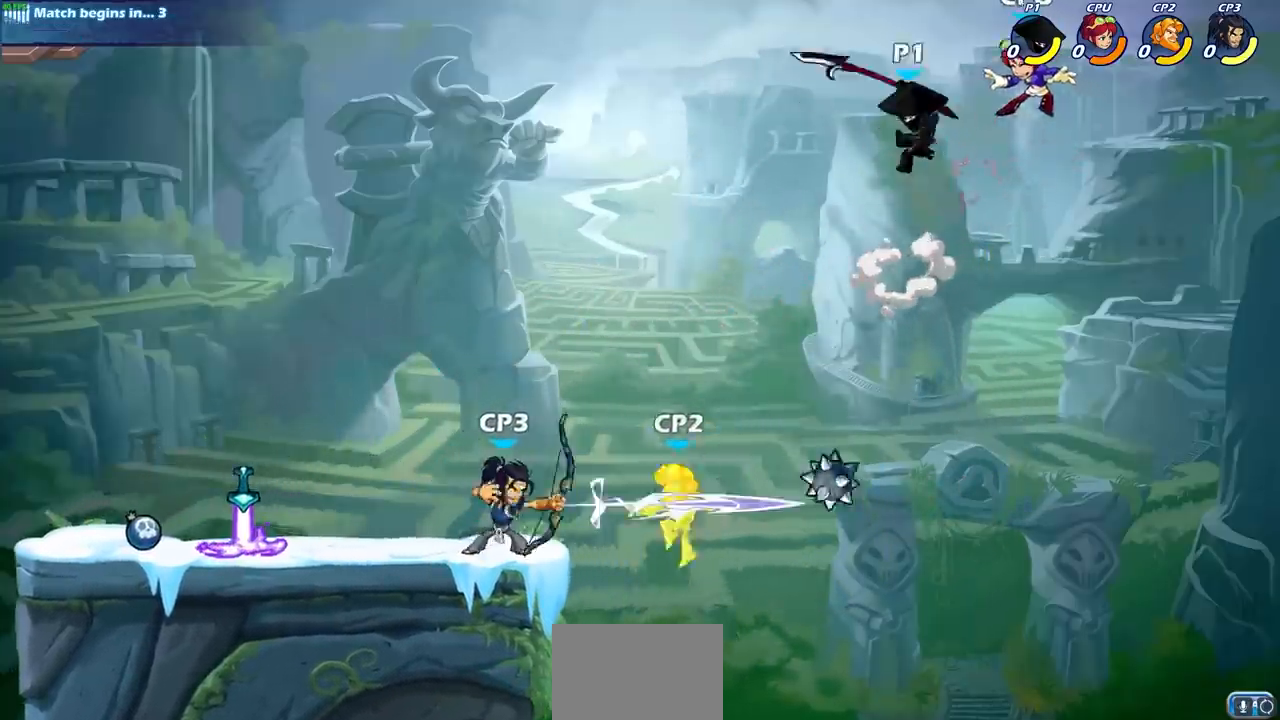
{"buttons": ["R1", "R2"], "left_stick": "right", "right_stick": "center", "events": [[300, "left_stick", "right"], [367, "R1", "down"], [367, "R2", "down"]]}
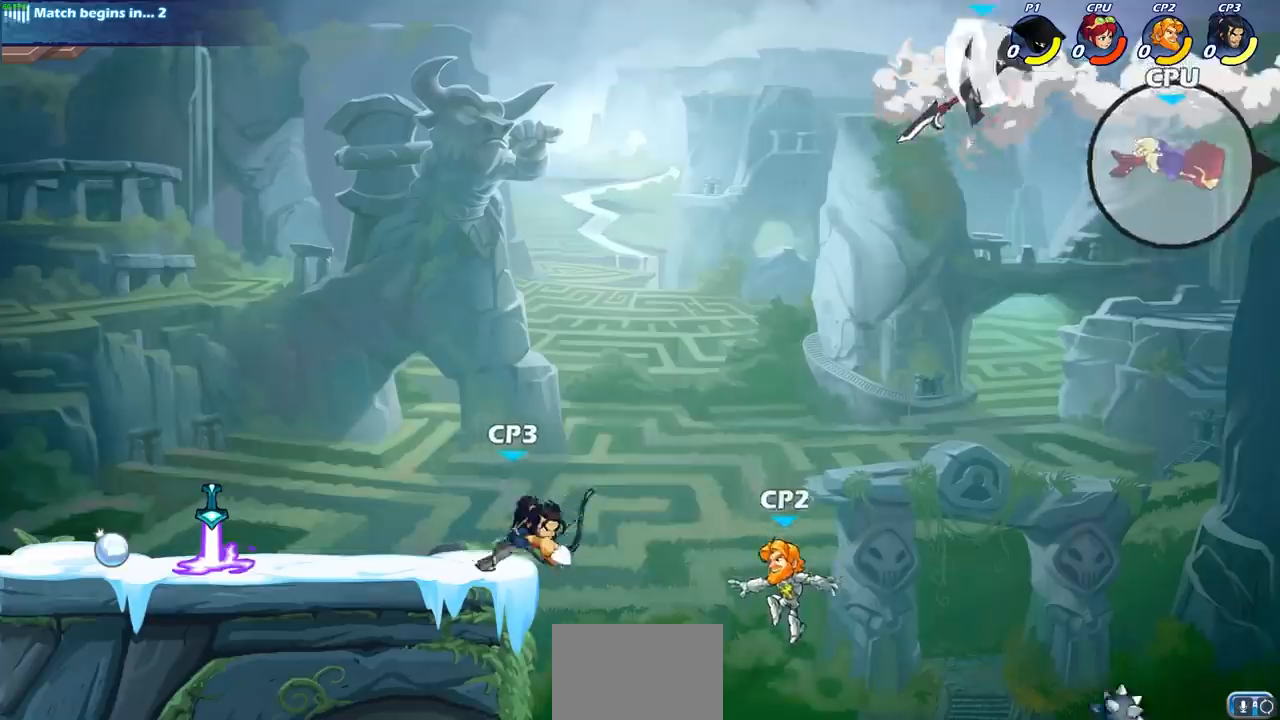
{"buttons": ["CIRCLE"], "left_stick": "down", "right_stick": "center", "events": [[217, "R1", "up"], [217, "R2", "up"], [267, "CIRCLE", "down"], [267, "left_stick", "down"]]}
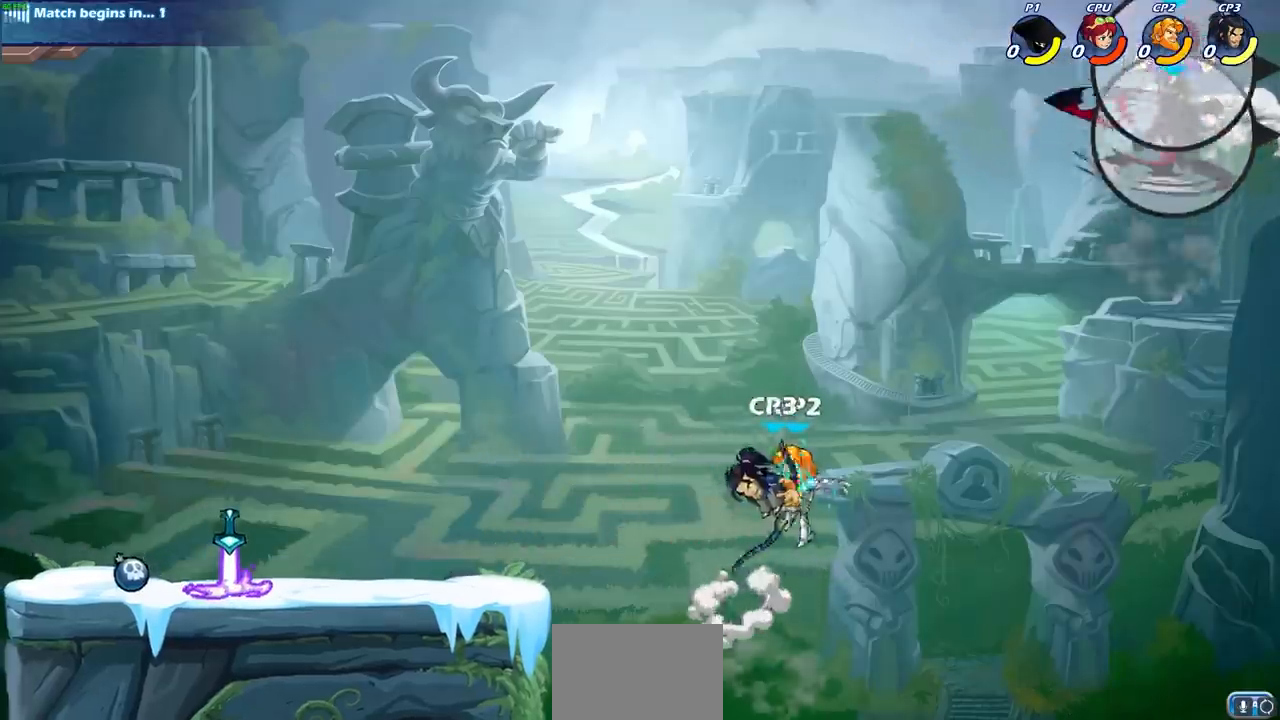
{"buttons": [], "left_stick": "left", "right_stick": "center", "events": [[67, "left_stick", "down-left"], [217, "CIRCLE", "up"], [267, "left_stick", "center"], [433, "left_stick", "left"]]}
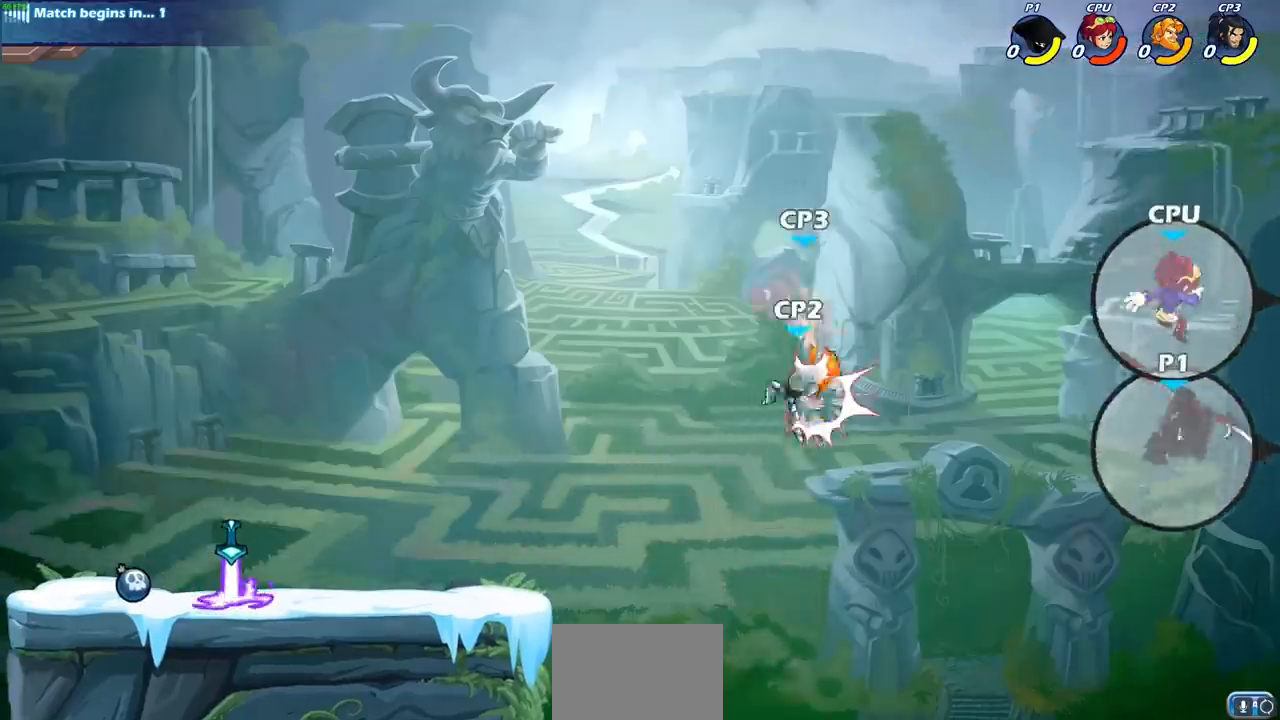
{"buttons": [], "left_stick": "left", "right_stick": "center", "events": [[217, "CIRCLE", "down"], [367, "CIRCLE", "up"]]}
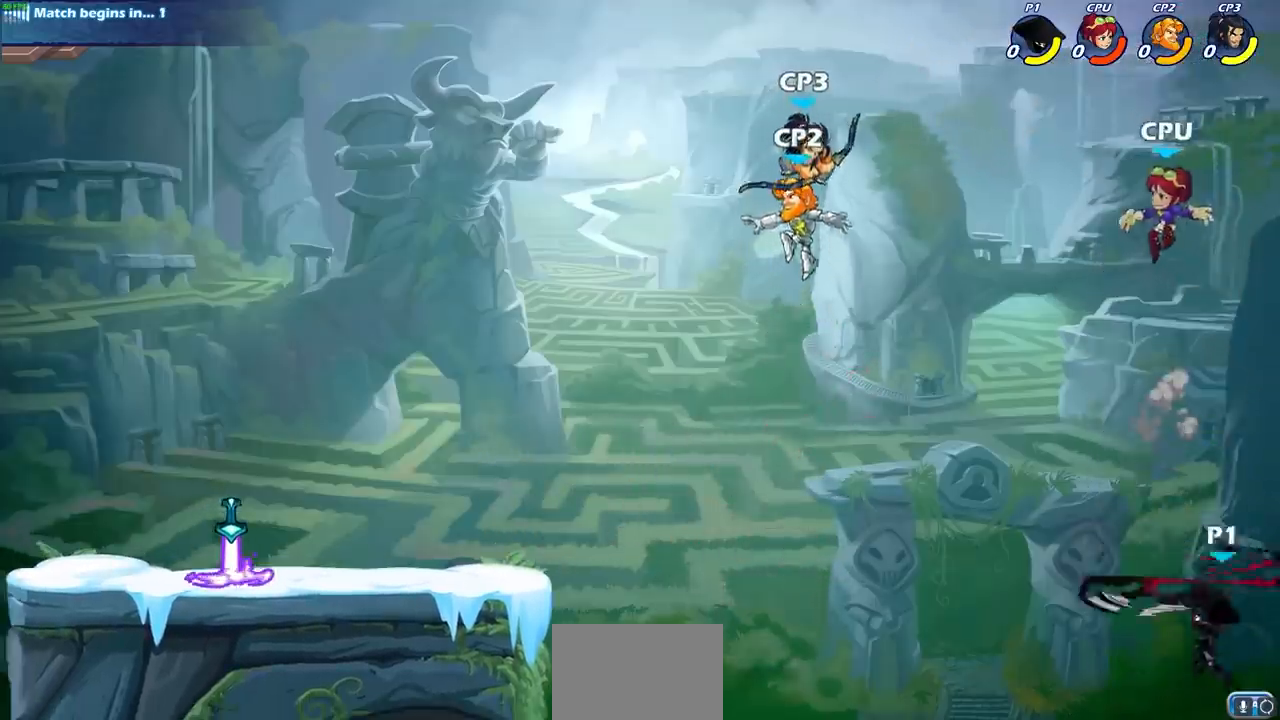
{"buttons": [], "left_stick": "left", "right_stick": "center", "events": []}
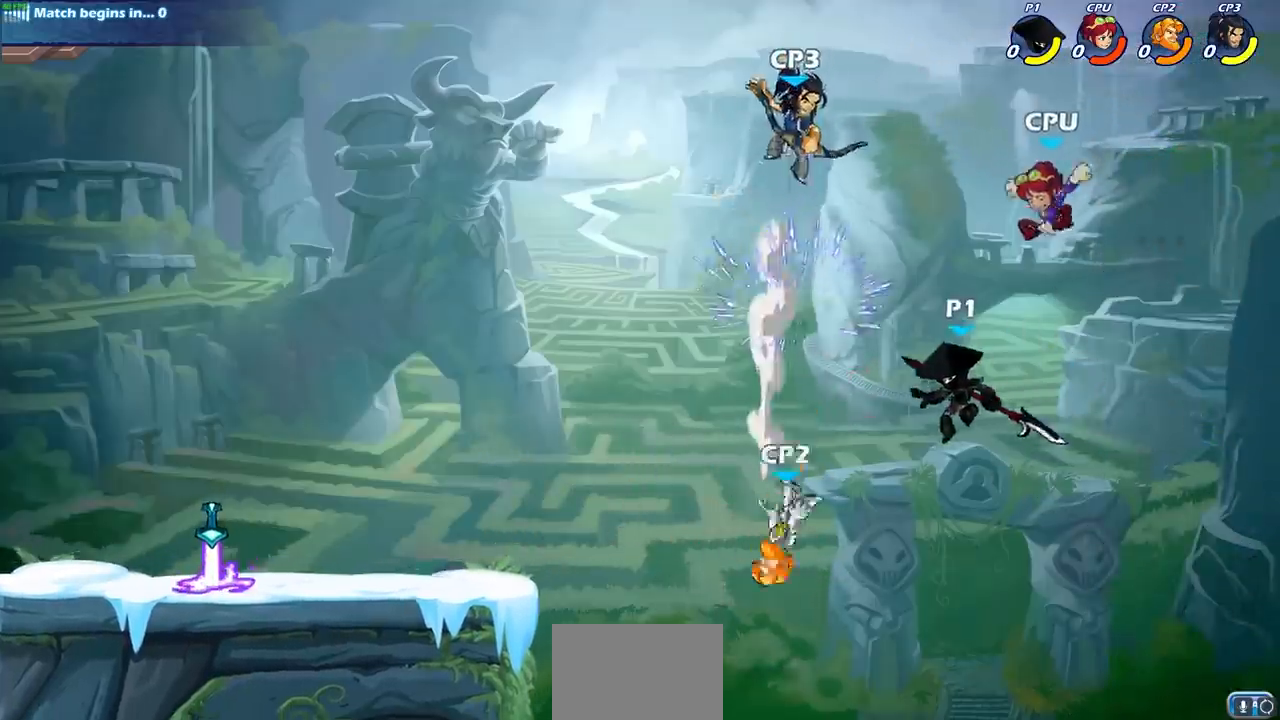
{"buttons": [], "left_stick": "left", "right_stick": "center", "events": []}
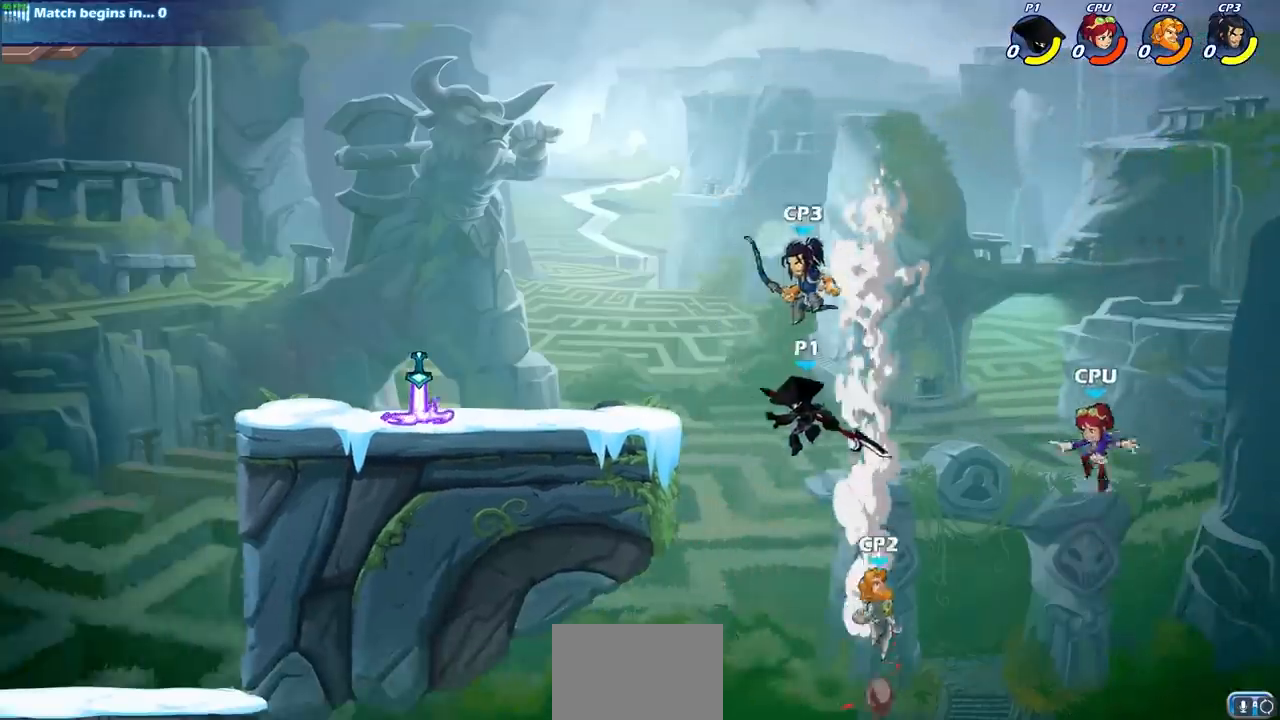
{"buttons": [], "left_stick": "center", "right_stick": "center", "events": [[167, "CROSS", "down"], [183, "left_stick", "center"], [217, "SQUARE", "down"], [267, "CROSS", "up"], [300, "SQUARE", "up"]]}